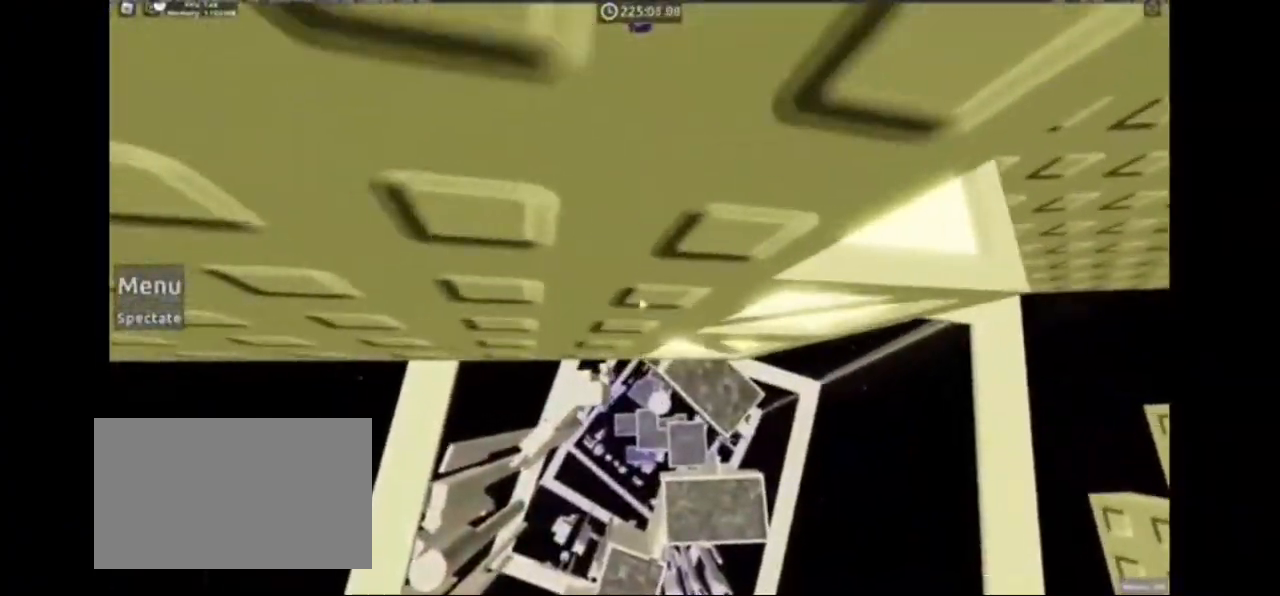
Gameplay with keyboard and mouse; each line is a JSON object with the keys and mouse buttons held at the frame after it. "events" lists presses ("down") and releases ("up") of "1", "2", "3", "4", "5", "a", "alt", "c", "caps_lock", "ctrl", "d", "e", "f", "g", "q", "r", "s", "shift", "space", "t", "tab", "v", "w", "x", "z", "mouse_left", "mouse_wheel" and "mouse_right" between this image and that frame as [ms after this image, input, new state], when the widget could be followed in between. "mouse_left", "mouse_wheel", "mouse_right" = the "left", "wheel", "right" buttons of the "mouse" list. No other keys are recorded. "wheel" means that the mouse wheel is clicked or scrolled. Not read: mouse_move.
{"keys": ["a"], "mouse": ["right"], "events": [[33, "a", "down"], [67, "a", "up"], [167, "a", "down"], [200, "a", "up"], [433, "mouse_right", "down"], [467, "a", "down"], [467, "shift", "down"], [500, "shift", "up"]]}
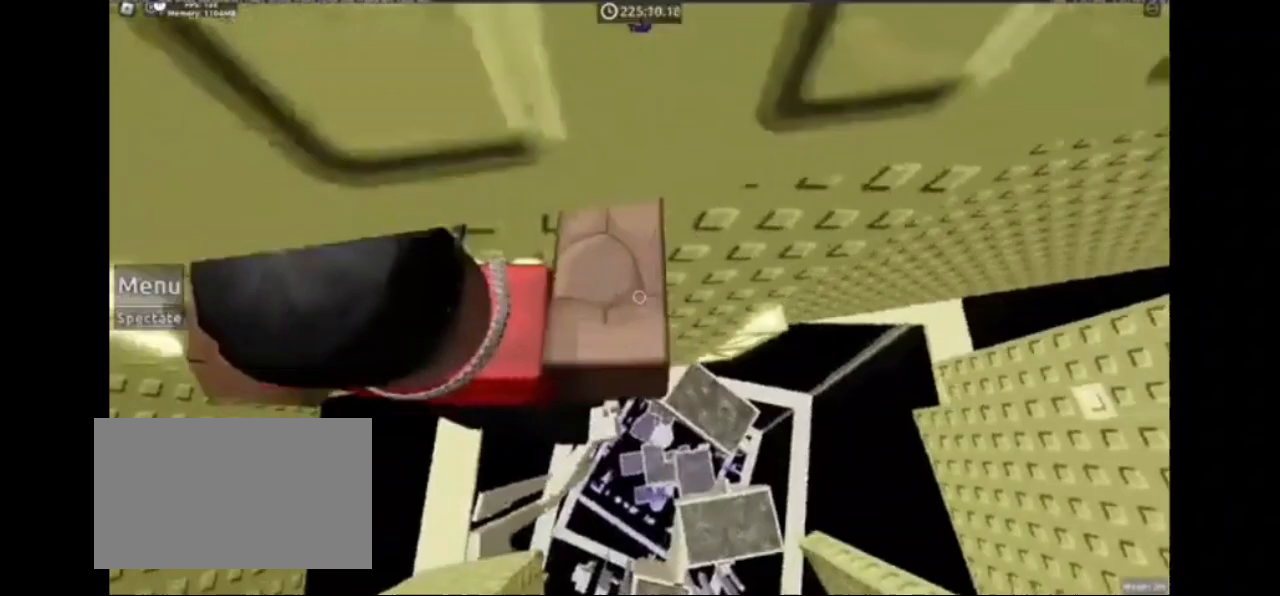
{"keys": ["a"], "mouse": [], "events": [[33, "w", "down"], [67, "a", "up"], [67, "mouse_right", "up"], [100, "a", "down"], [133, "space", "down"], [300, "w", "up"], [500, "space", "up"]]}
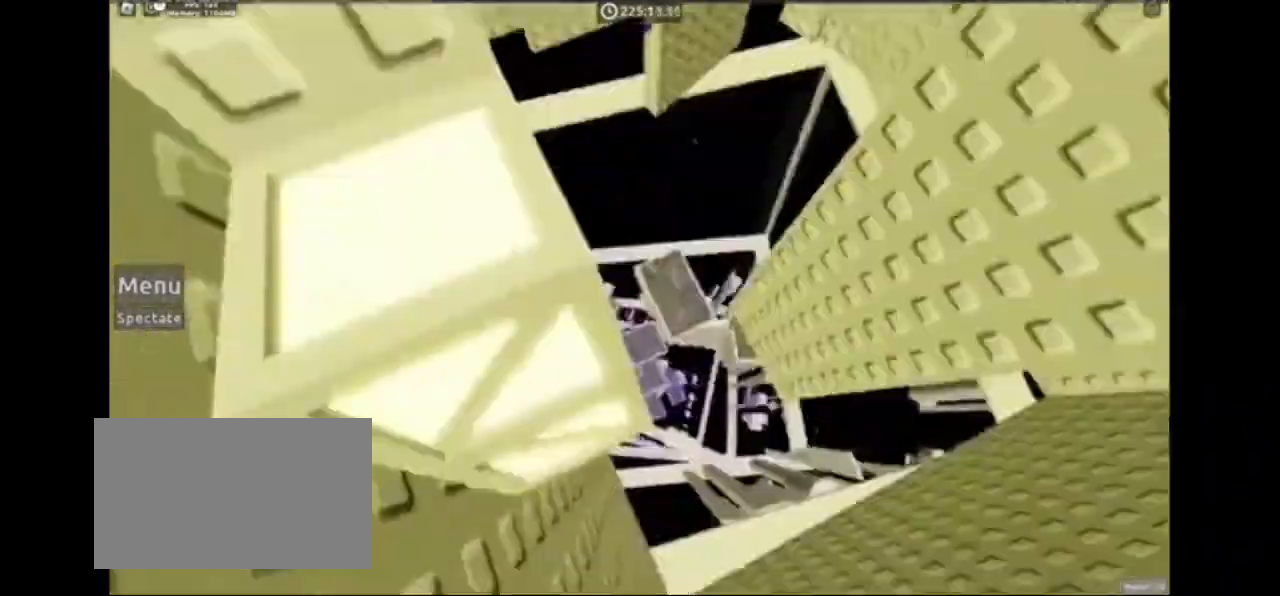
{"keys": [], "mouse": [], "events": [[33, "a", "up"], [33, "d", "down"], [67, "d", "up"], [267, "mouse_left", "down"], [300, "mouse_left", "up"], [433, "mouse_left", "down"], [467, "mouse_left", "up"]]}
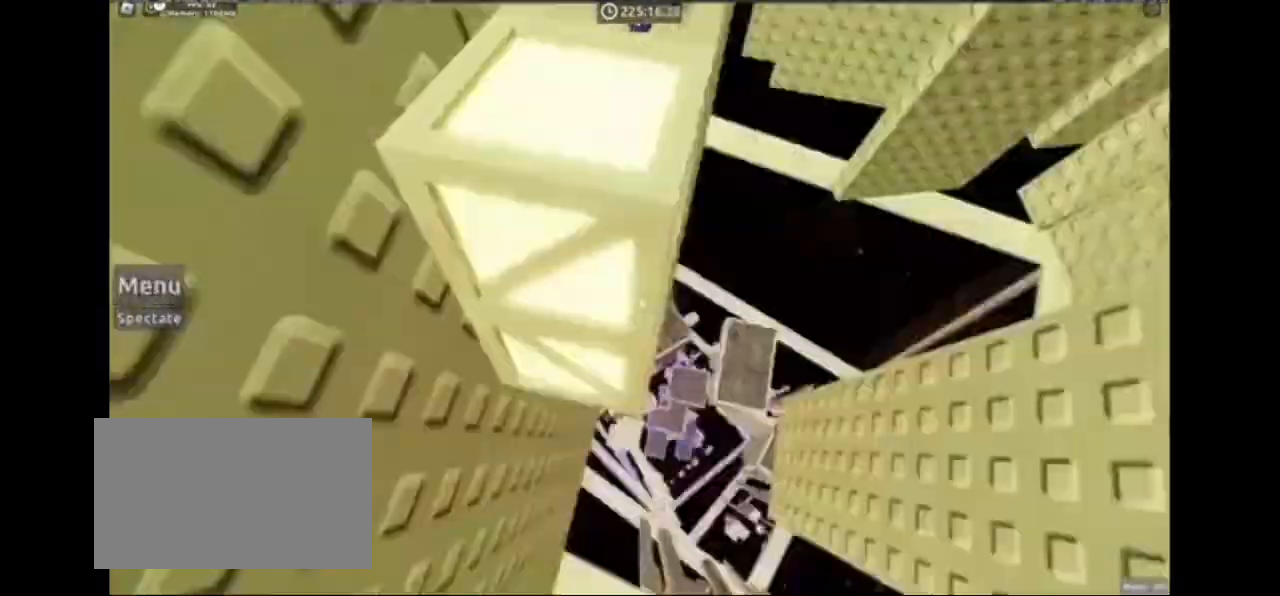
{"keys": [], "mouse": [], "events": [[133, "s", "down"], [167, "s", "up"], [367, "w", "down"], [400, "w", "up"]]}
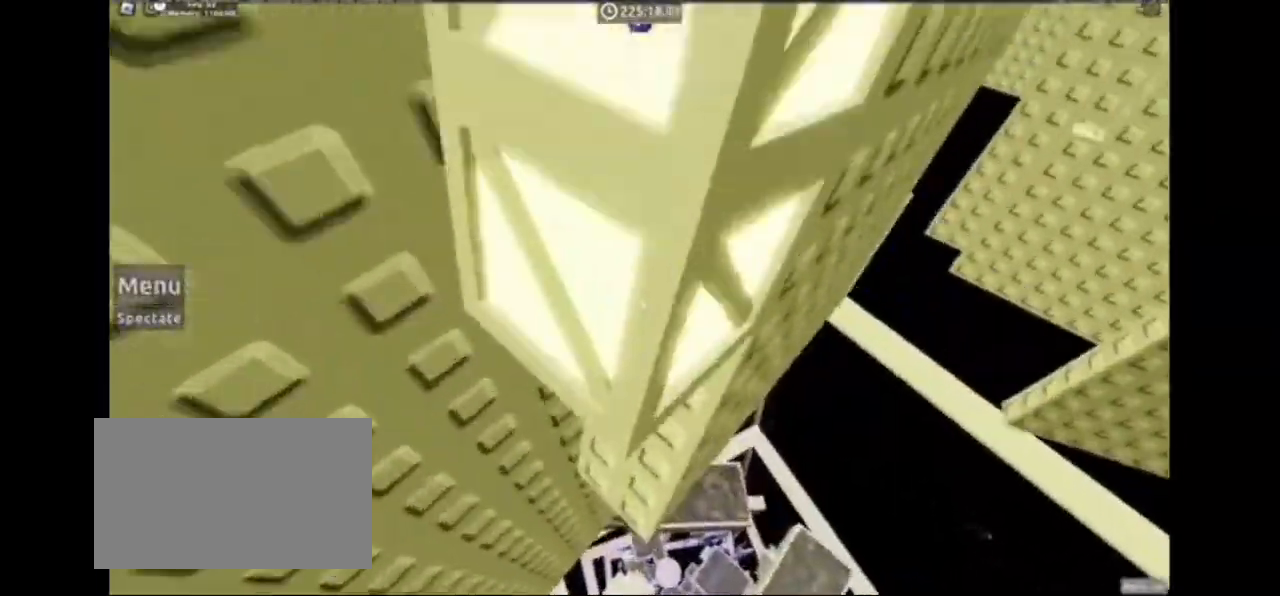
{"keys": [], "mouse": [], "events": [[167, "mouse_right", "down"], [267, "mouse_right", "up"]]}
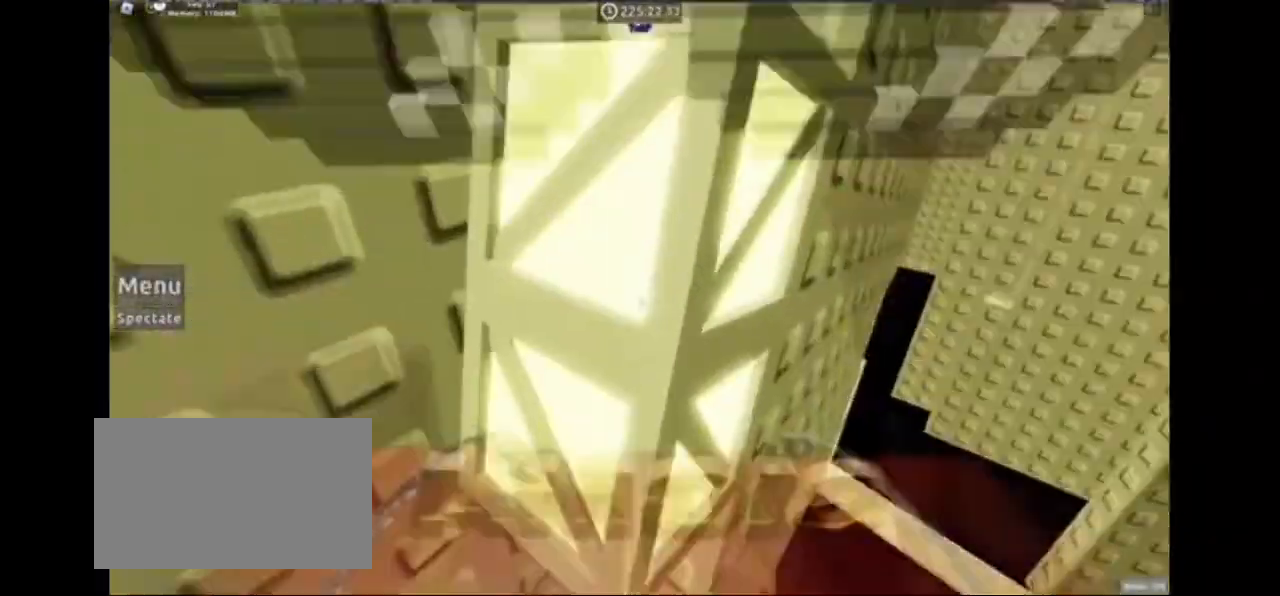
{"keys": [], "mouse": [], "events": [[33, "mouse_right", "down"], [133, "mouse_right", "up"], [200, "mouse_right", "down"], [500, "mouse_right", "up"]]}
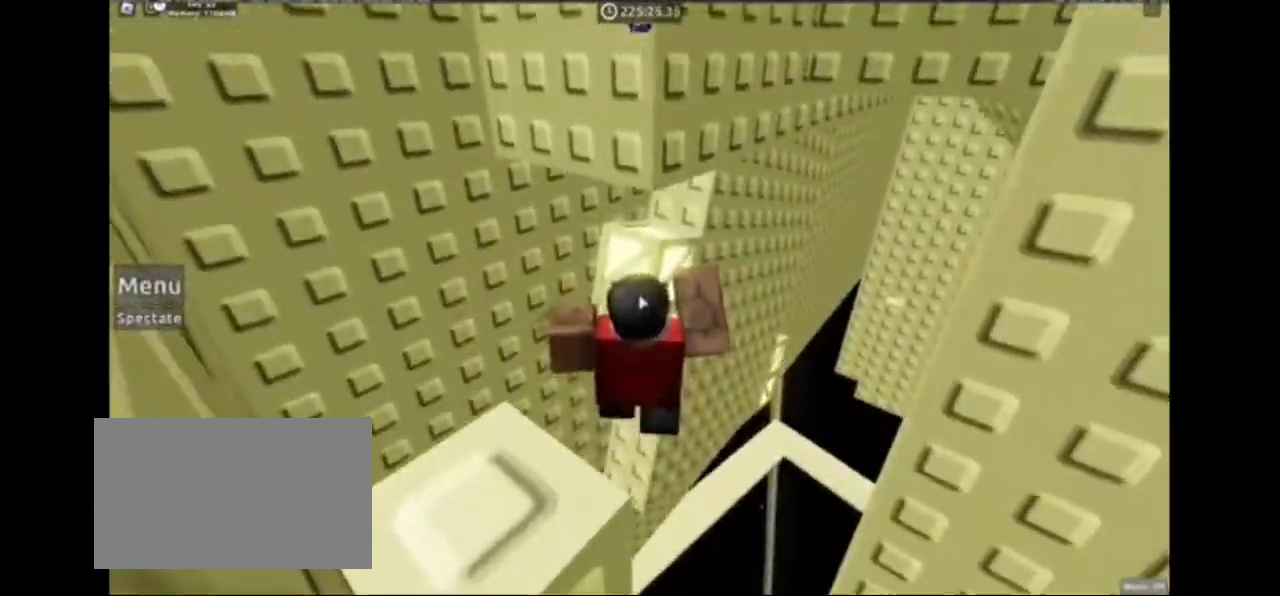
{"keys": [], "mouse": [], "events": [[33, "mouse_right", "down"], [167, "mouse_right", "up"], [333, "mouse_right", "down"], [400, "mouse_right", "up"], [433, "a", "down"], [433, "w", "down"], [500, "a", "up"], [500, "w", "up"]]}
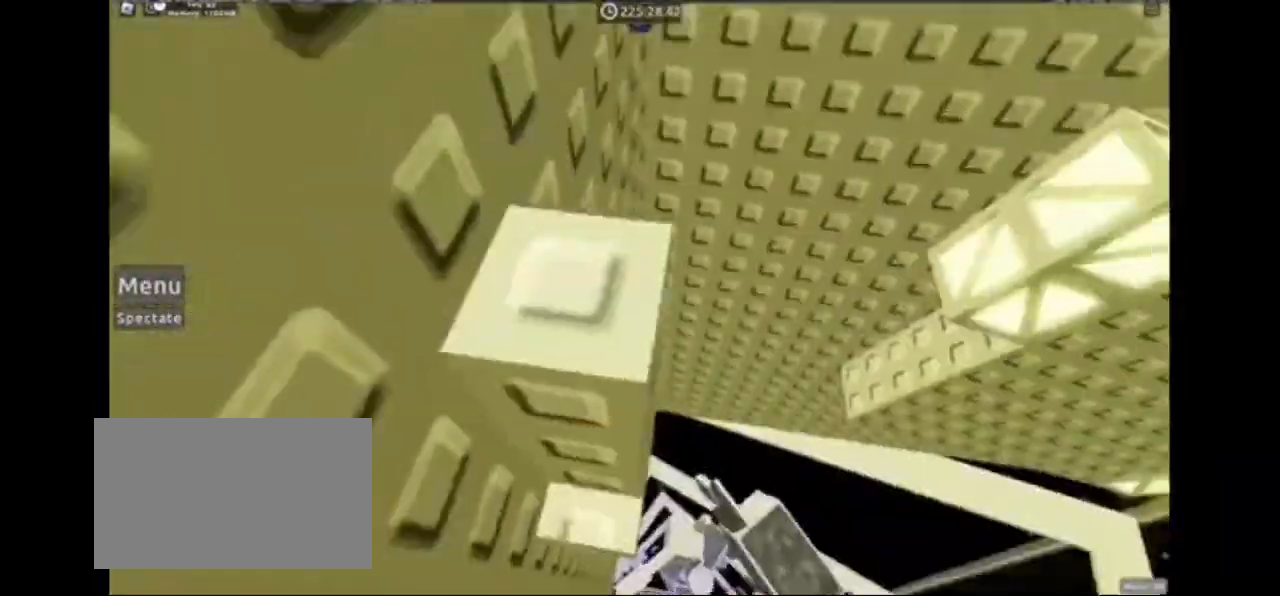
{"keys": [], "mouse": [], "events": [[100, "w", "down"], [133, "w", "up"], [300, "mouse_left", "down"], [333, "mouse_left", "up"], [433, "mouse_left", "down"], [467, "mouse_left", "up"], [467, "mouse_right", "down"], [500, "mouse_right", "up"]]}
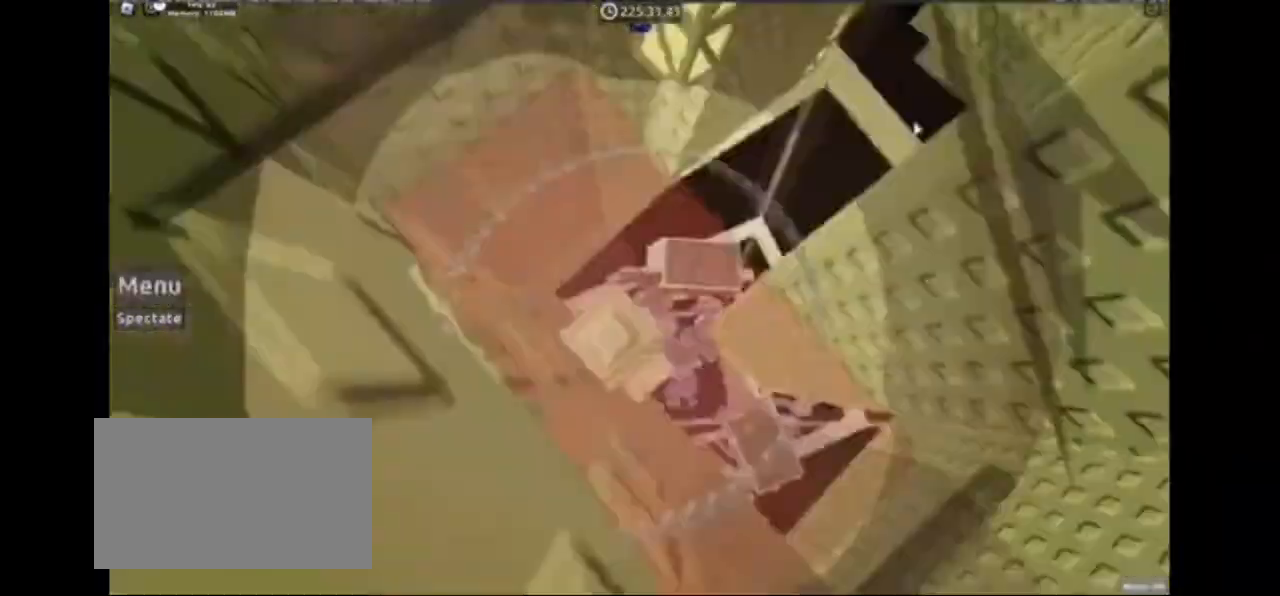
{"keys": ["w"], "mouse": [], "events": [[200, "d", "down"], [233, "space", "down"], [367, "d", "up"], [367, "shift", "down"], [367, "space", "up"], [400, "shift", "up"], [433, "w", "down"]]}
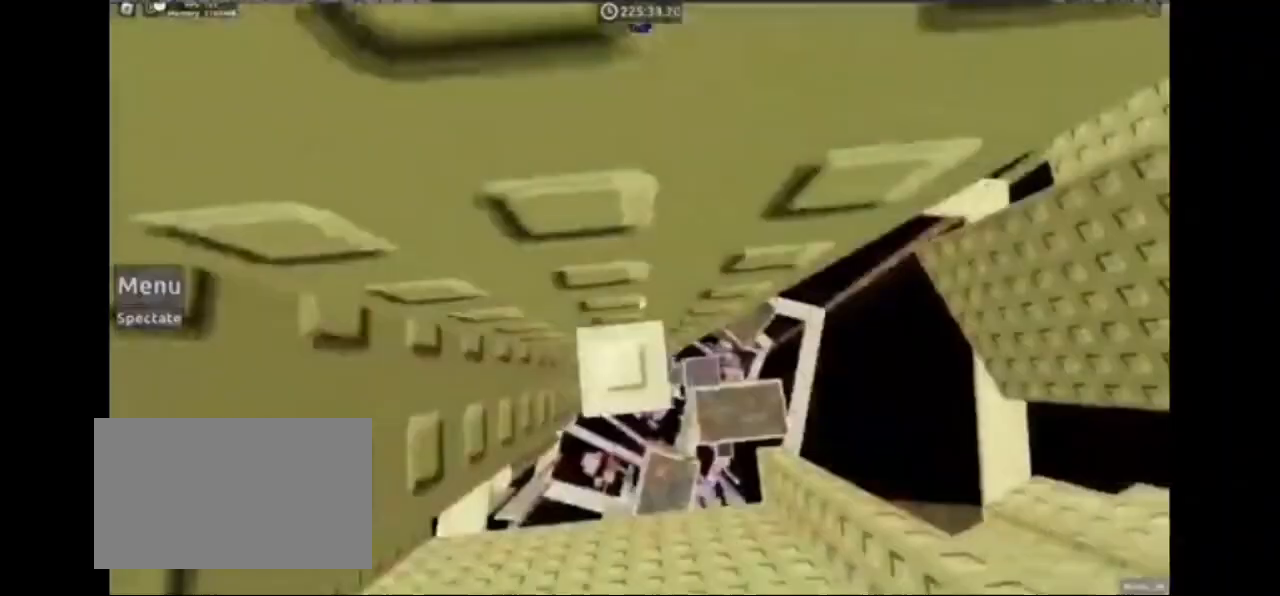
{"keys": ["w"], "mouse": [], "events": []}
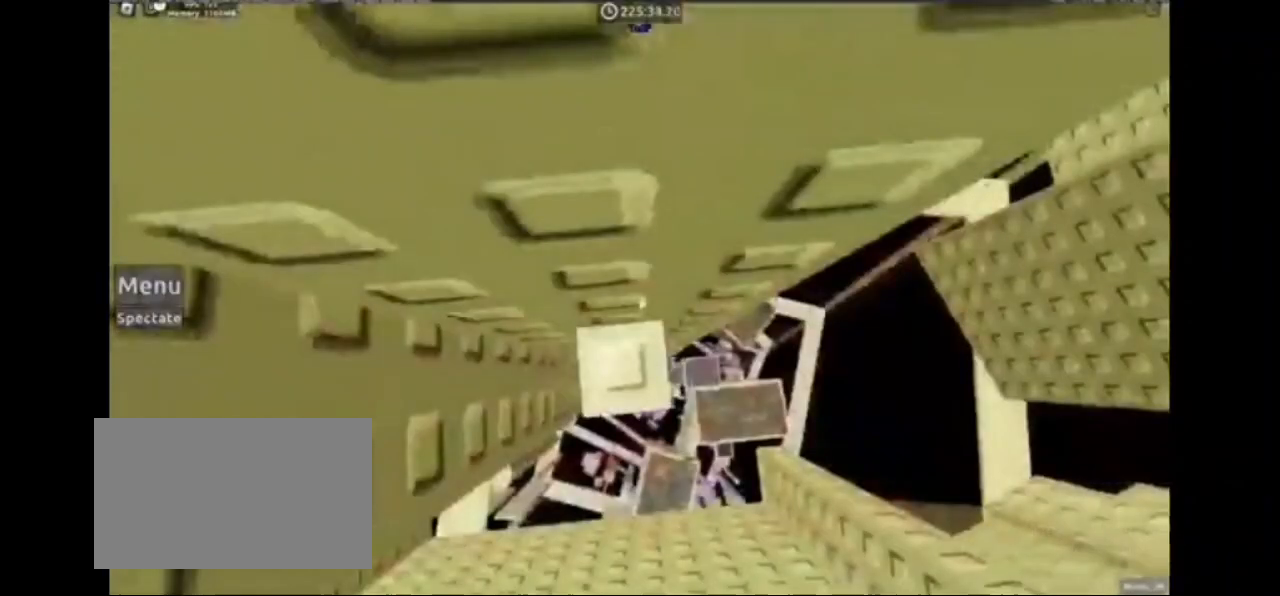
{"keys": [], "mouse": [], "events": [[300, "w", "up"]]}
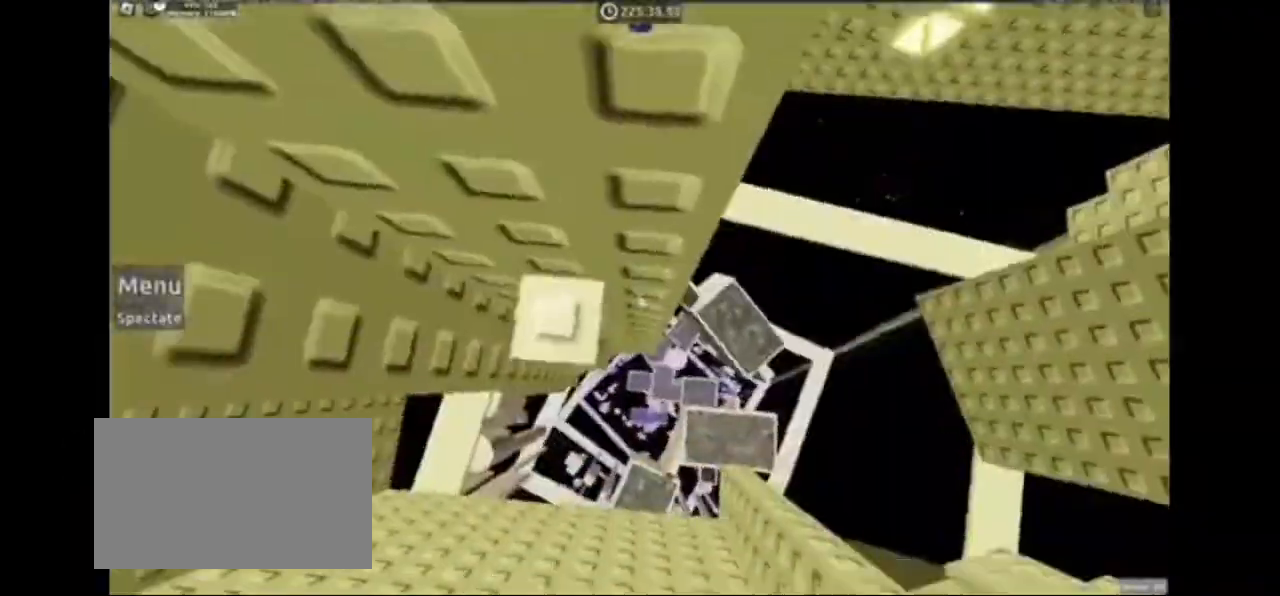
{"keys": [], "mouse": [], "events": [[233, "mouse_right", "down"], [300, "mouse_right", "up"]]}
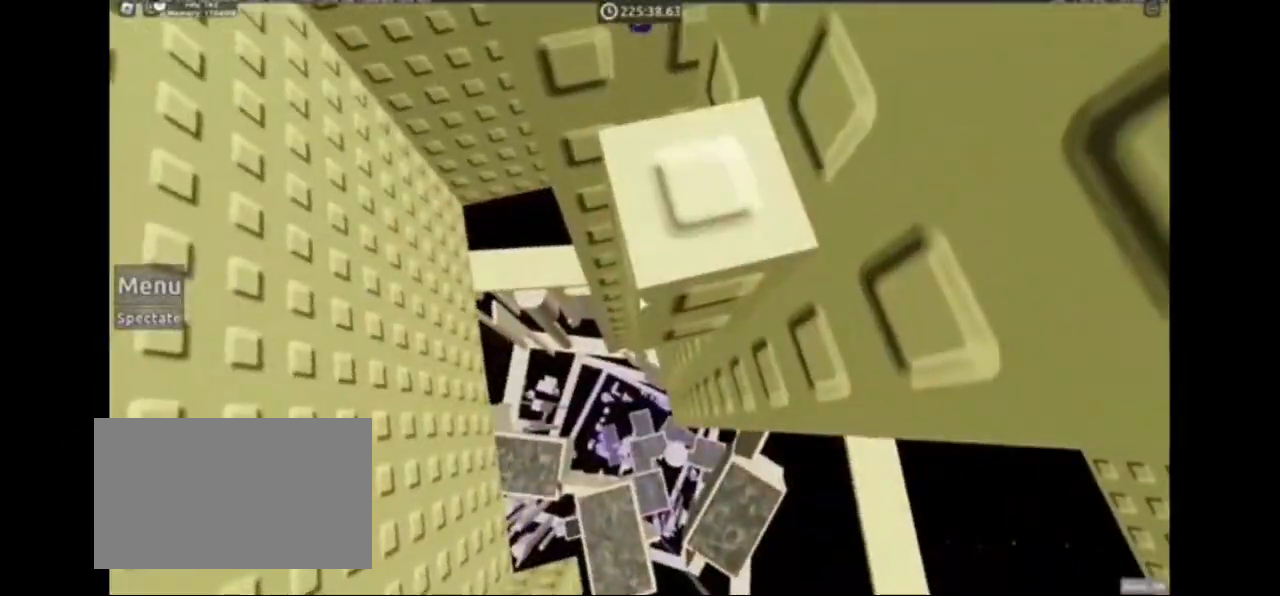
{"keys": [], "mouse": [], "events": [[67, "mouse_right", "down"], [167, "mouse_right", "up"], [200, "w", "down"], [267, "w", "up"]]}
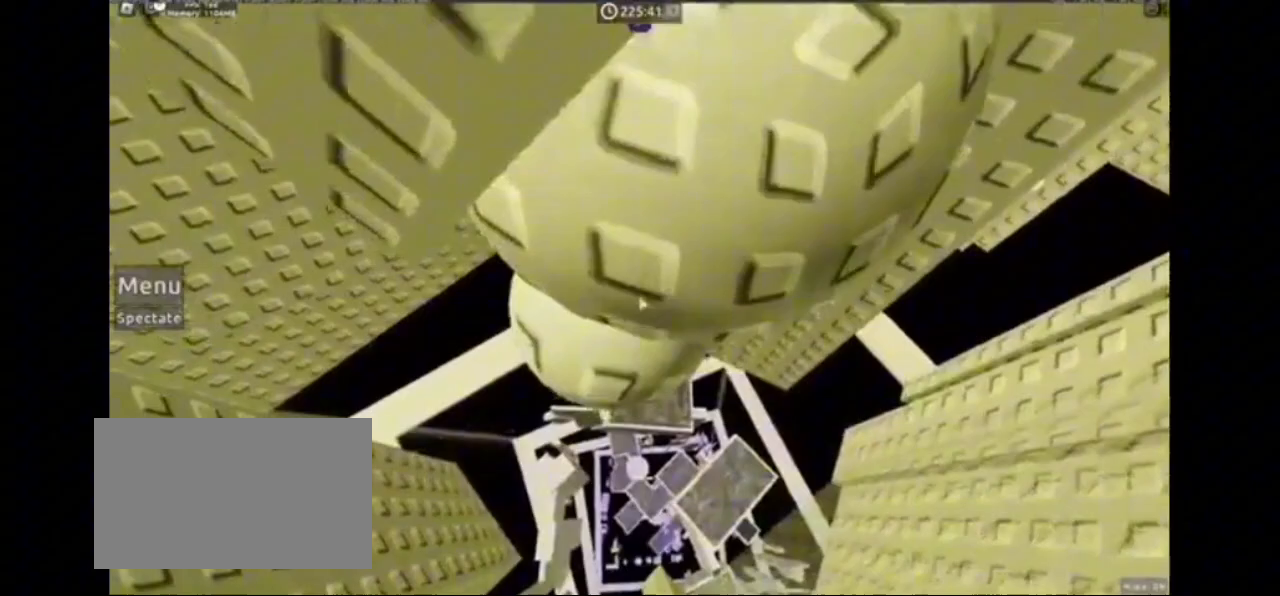
{"keys": [], "mouse": [], "events": [[33, "d", "down"], [33, "space", "down"], [33, "w", "down"], [467, "d", "up"], [467, "space", "up"], [467, "w", "up"]]}
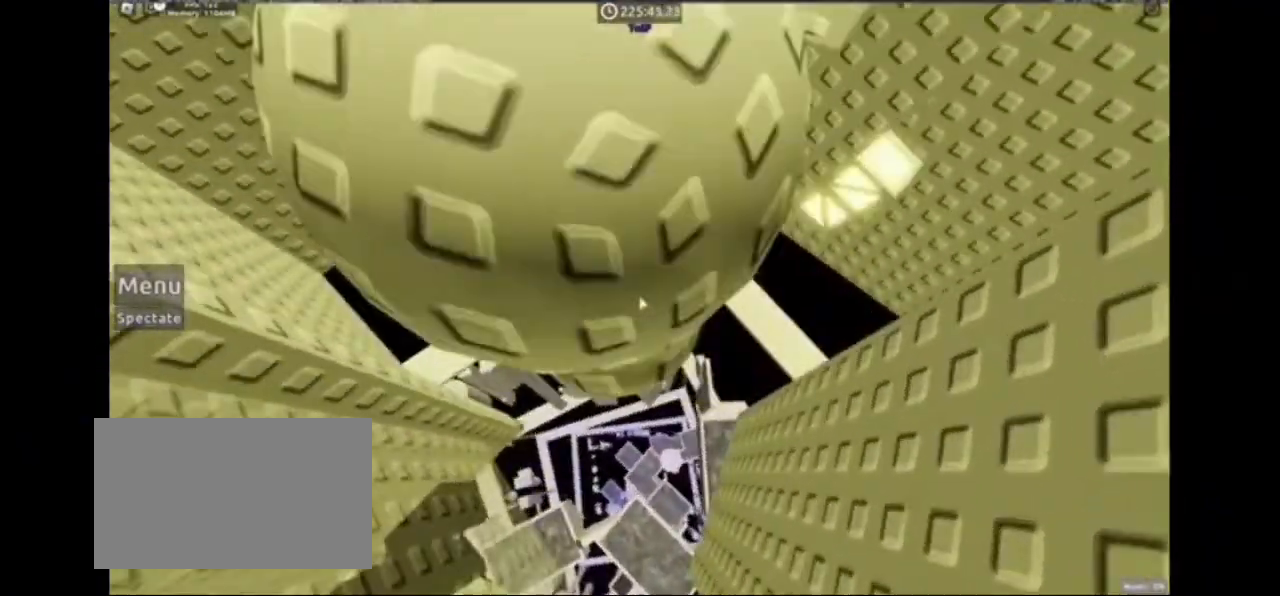
{"keys": [], "mouse": [], "events": [[267, "mouse_right", "down"], [367, "a", "down"], [367, "mouse_right", "up"], [367, "space", "down"], [400, "space", "up"], [467, "w", "down"], [500, "a", "up"], [500, "w", "up"]]}
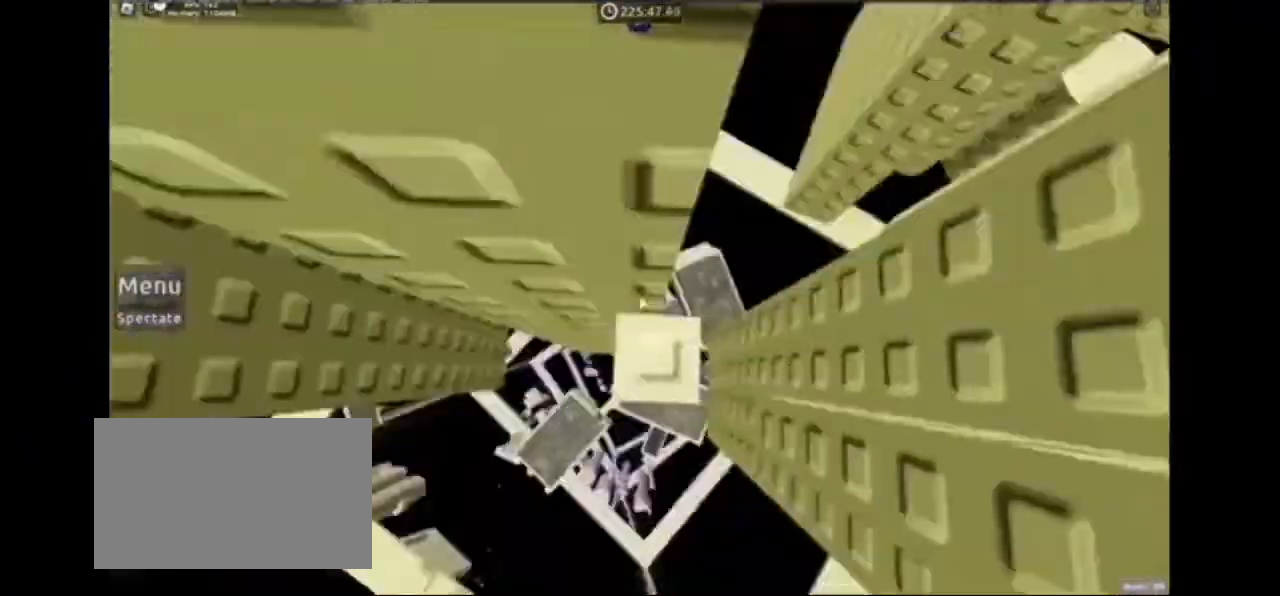
{"keys": ["a", "space"], "mouse": [], "events": [[67, "w", "down"], [133, "w", "up"], [400, "a", "down"], [400, "space", "down"]]}
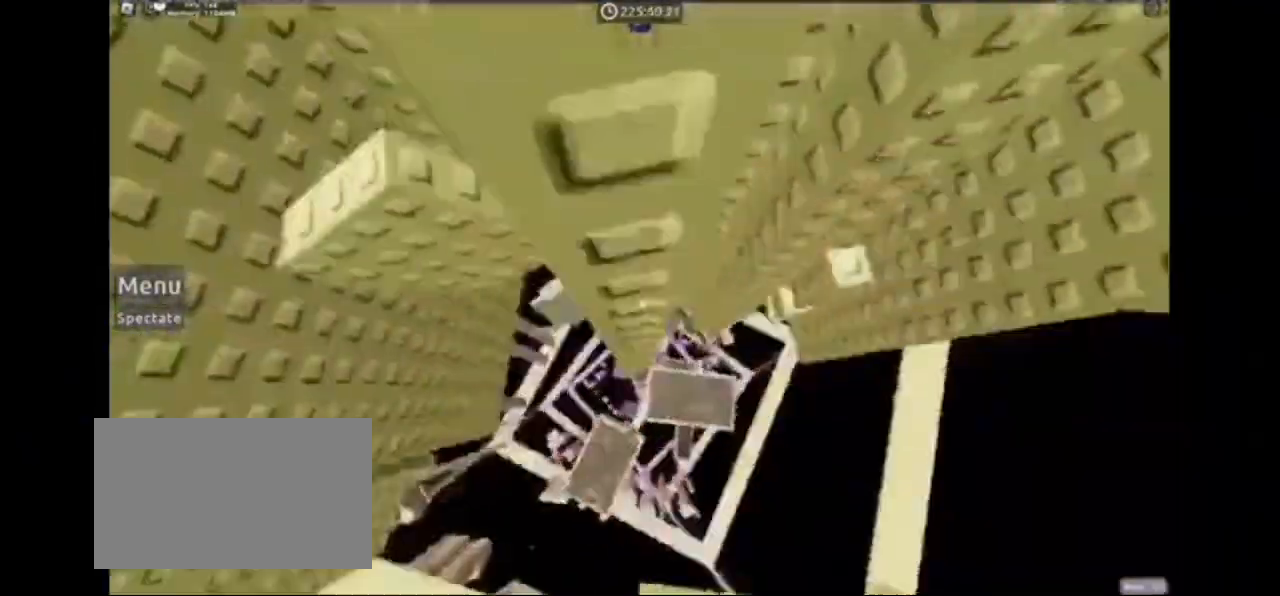
{"keys": [], "mouse": [], "events": [[433, "a", "up"], [467, "space", "up"]]}
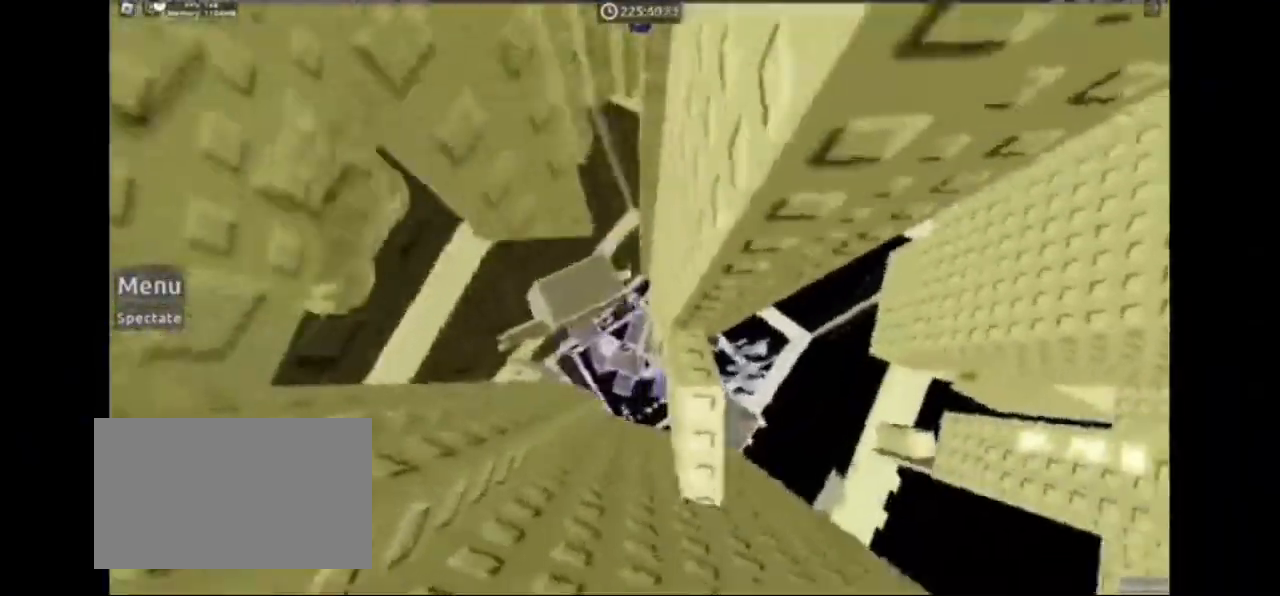
{"keys": ["a"], "mouse": [], "events": [[33, "d", "down"], [133, "d", "up"], [433, "a", "down"]]}
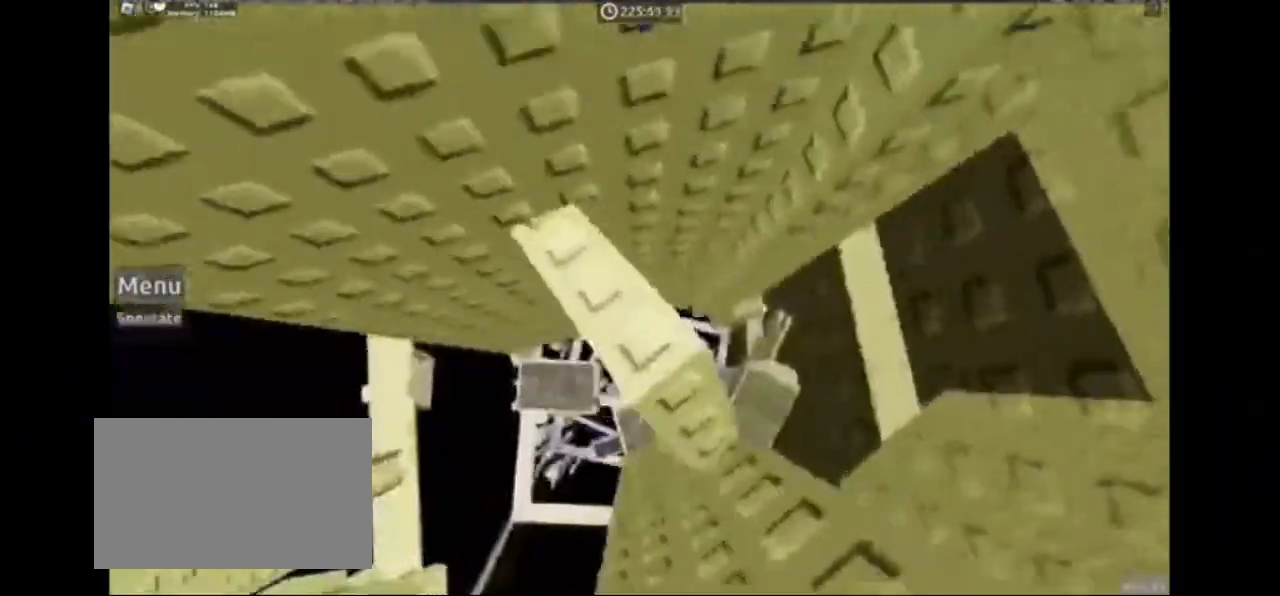
{"keys": ["a"], "mouse": []}
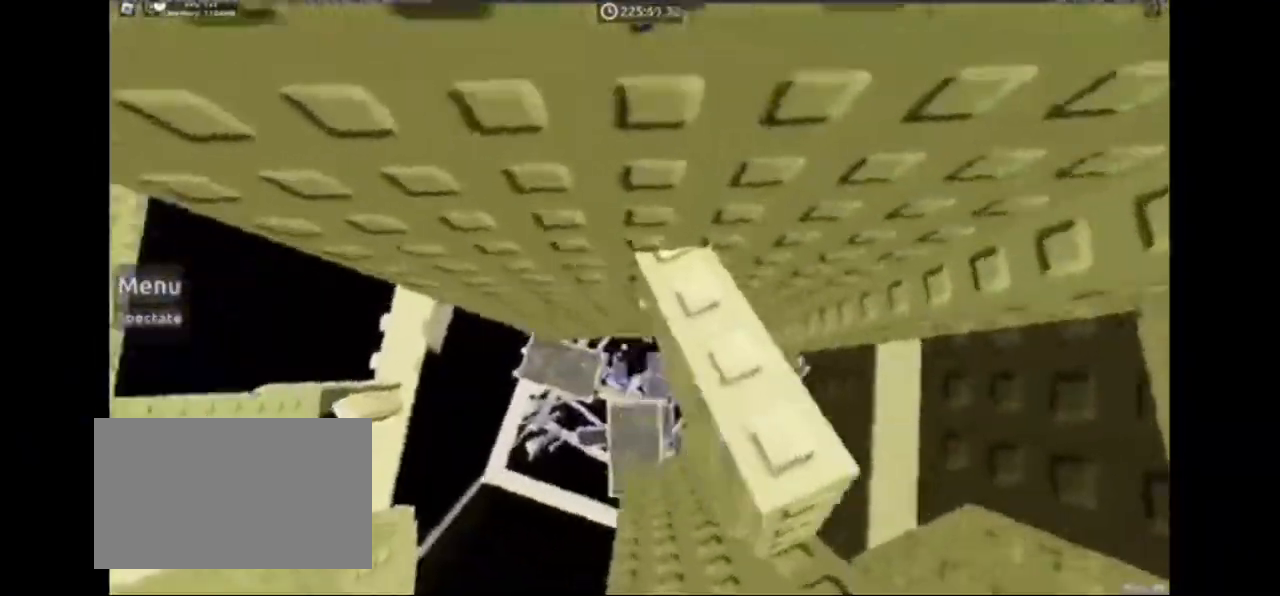
{"keys": ["a", "space"], "mouse": [], "events": [[133, "space", "down"]]}
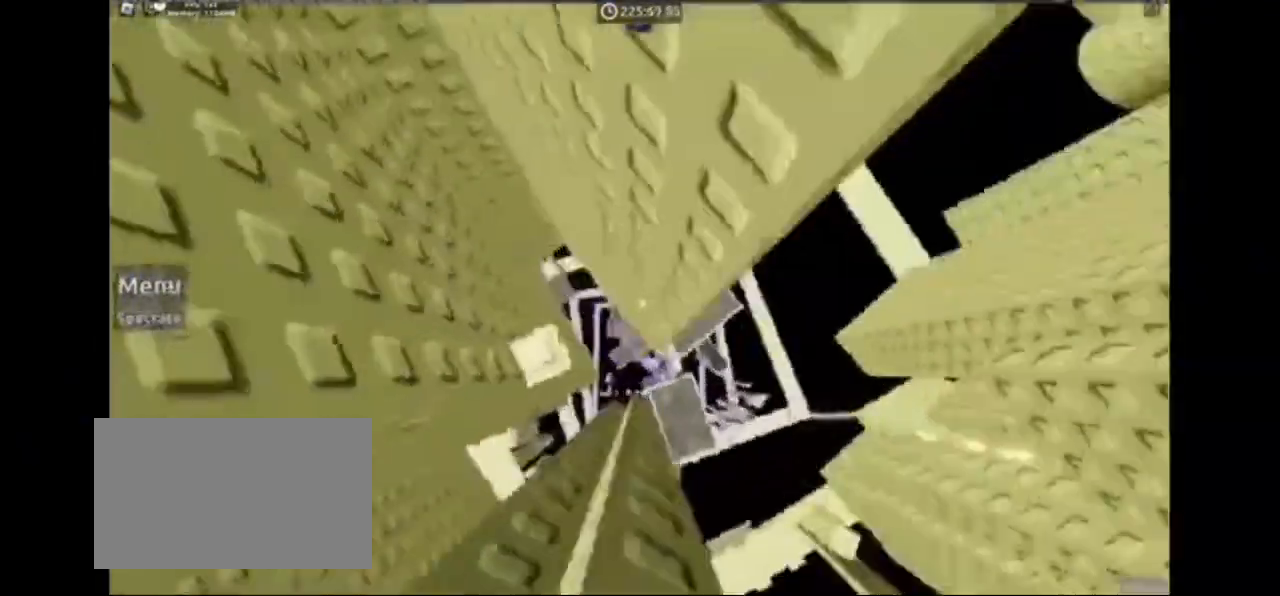
{"keys": [], "mouse": [], "events": [[167, "a", "up"], [200, "space", "up"]]}
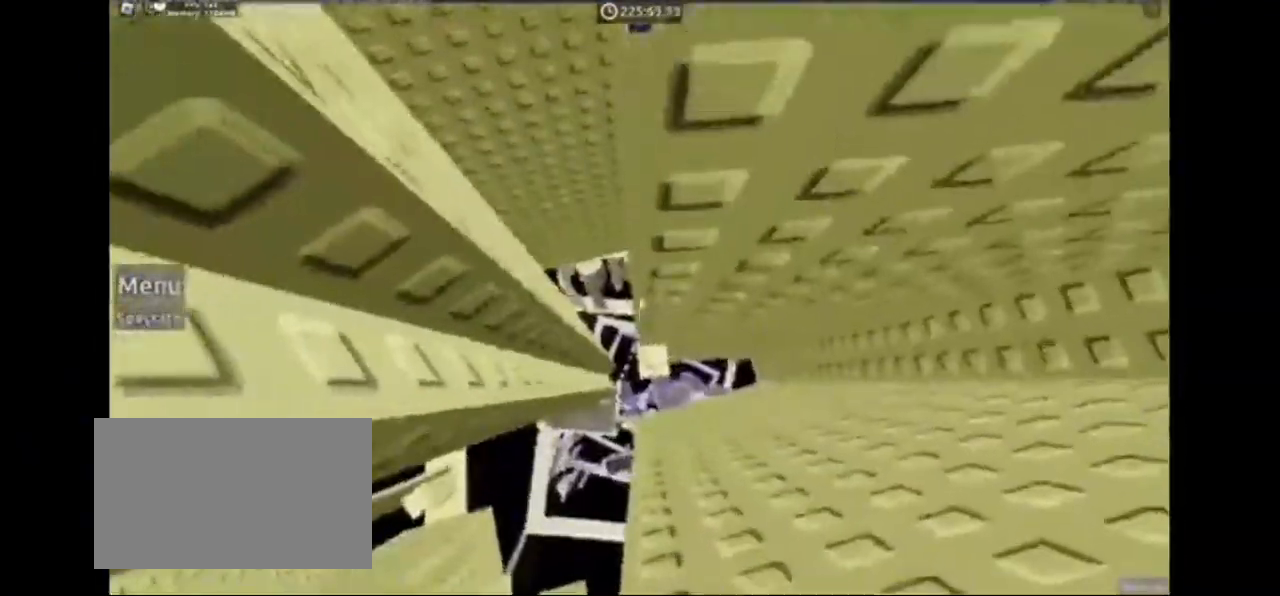
{"keys": [], "mouse": [], "events": [[100, "w", "down"], [133, "w", "up"], [167, "w", "down"], [267, "w", "up"]]}
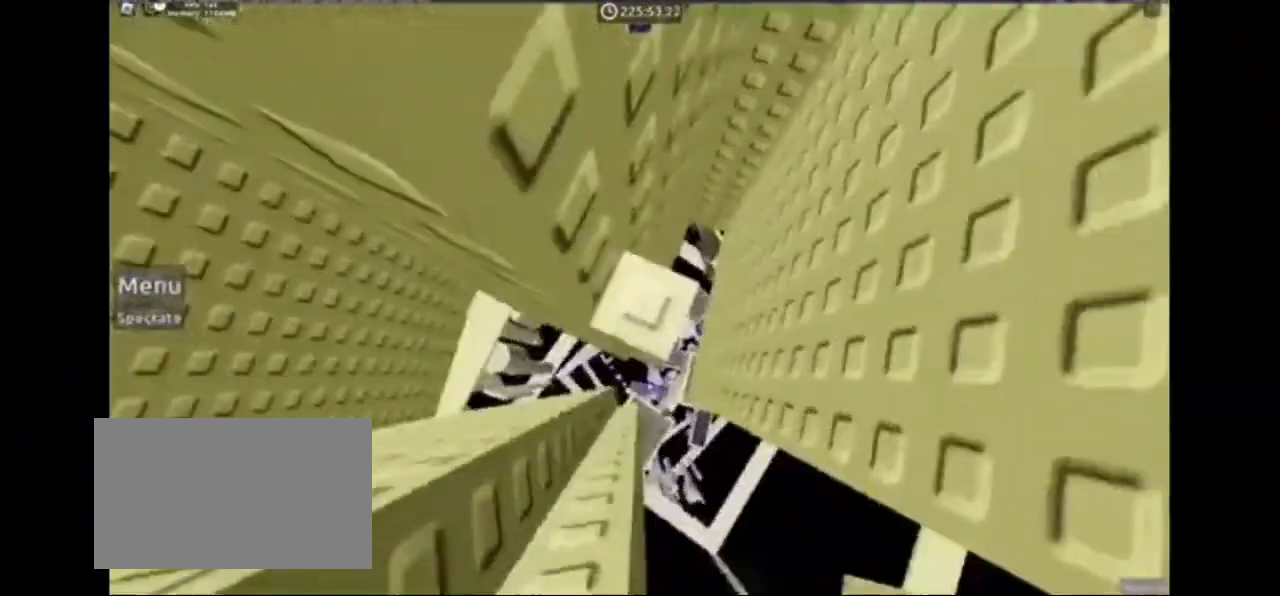
{"keys": ["a", "space"], "mouse": [], "events": [[200, "a", "down"], [200, "w", "down"], [233, "a", "up"], [233, "w", "up"], [333, "a", "down"], [500, "space", "down"]]}
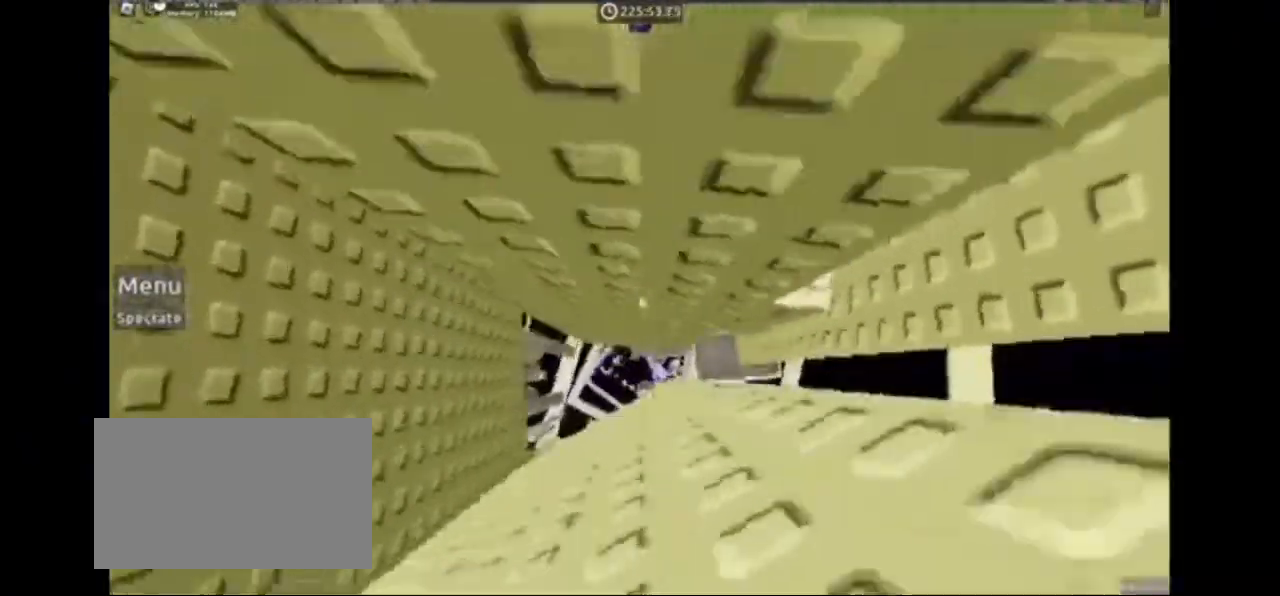
{"keys": ["a", "space"], "mouse": [], "events": []}